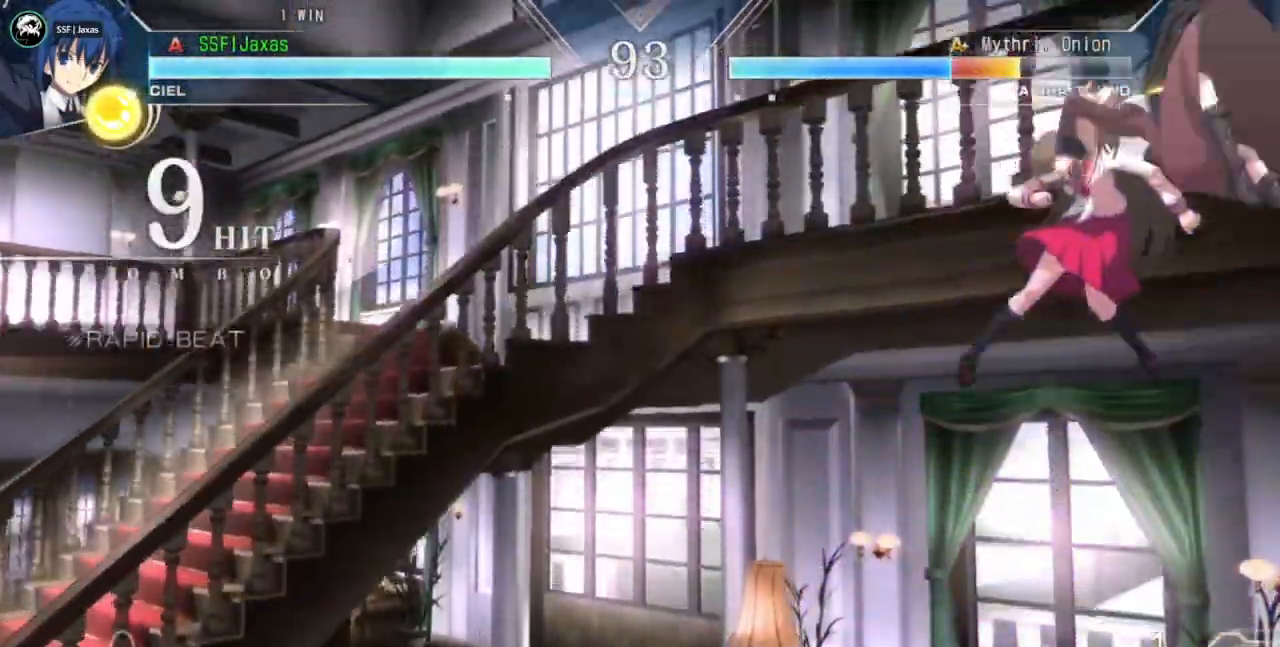
Gameplay with a controller (arcade stick); each line is a JSON object with the inputs held at the frame after it (dt_ms = milliseconds from this image to that frame). "events" lists button and stick changes between this image and that frame as [ms after this image, input, new state], when the widget could be followed in between. Not read: L2 L3 R3 SELECT START.
{"dt_ms": 500, "buttons": [], "events": []}
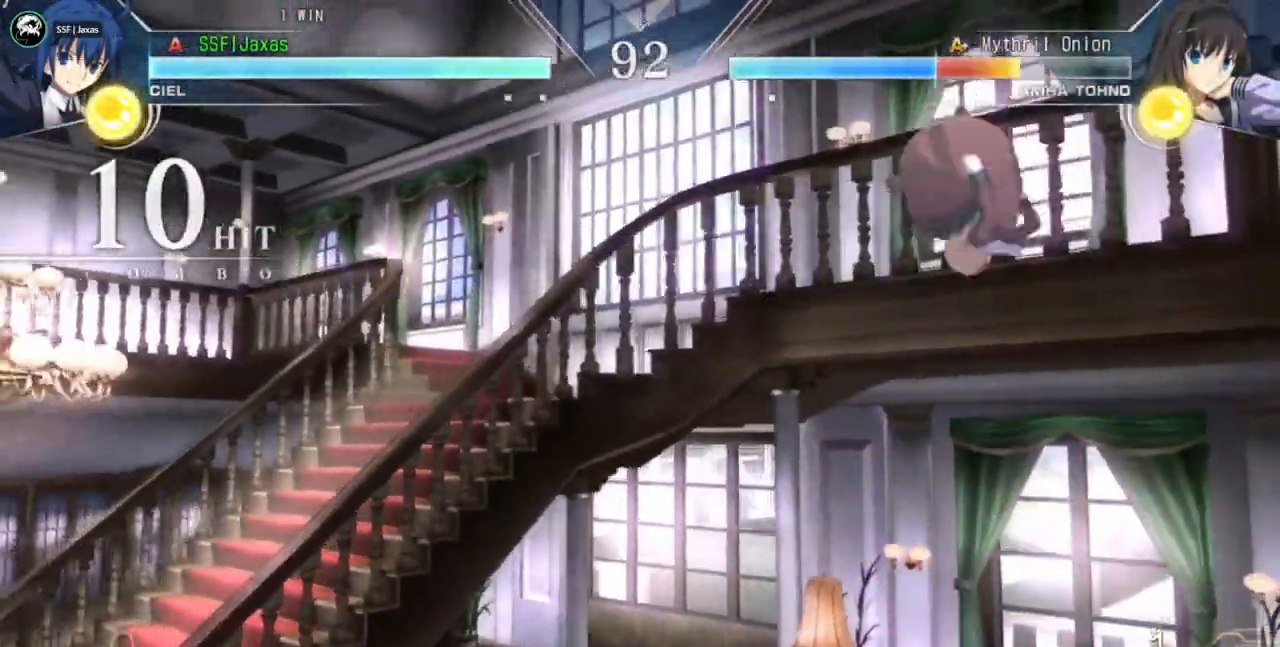
{"dt_ms": 1000, "buttons": ["DPAD_DOWN", "DPAD_LEFT"]}
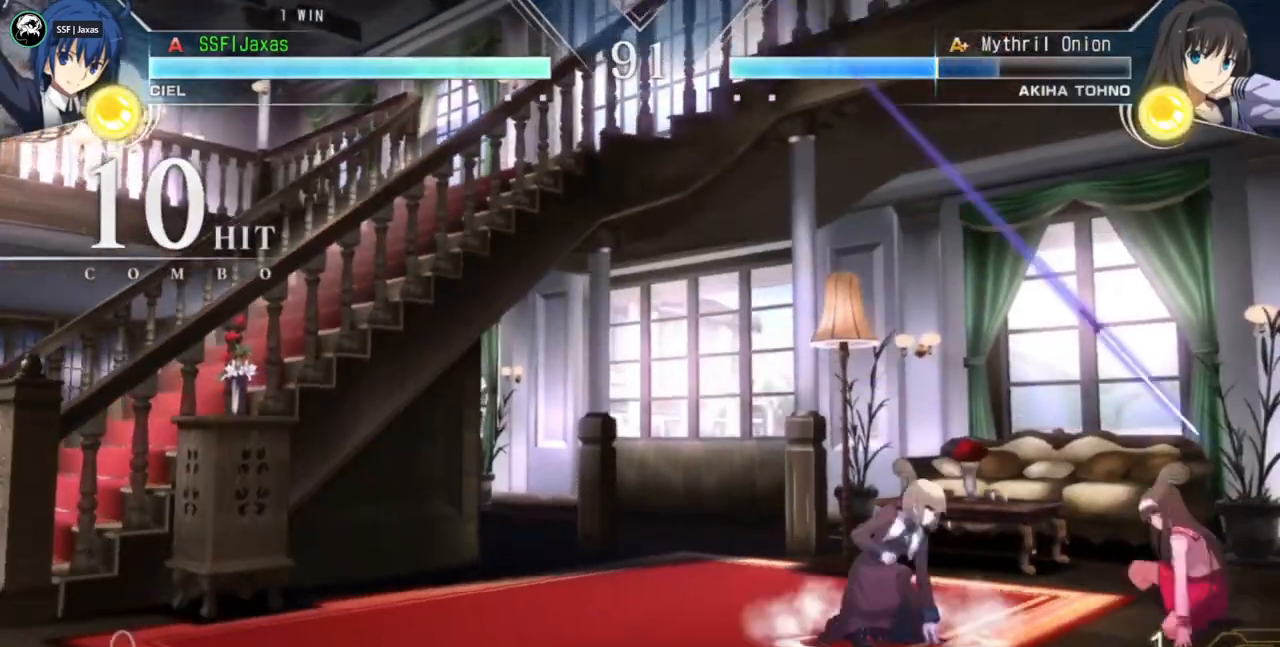
{"dt_ms": 500, "buttons": ["DPAD_DOWN", "DPAD_LEFT"]}
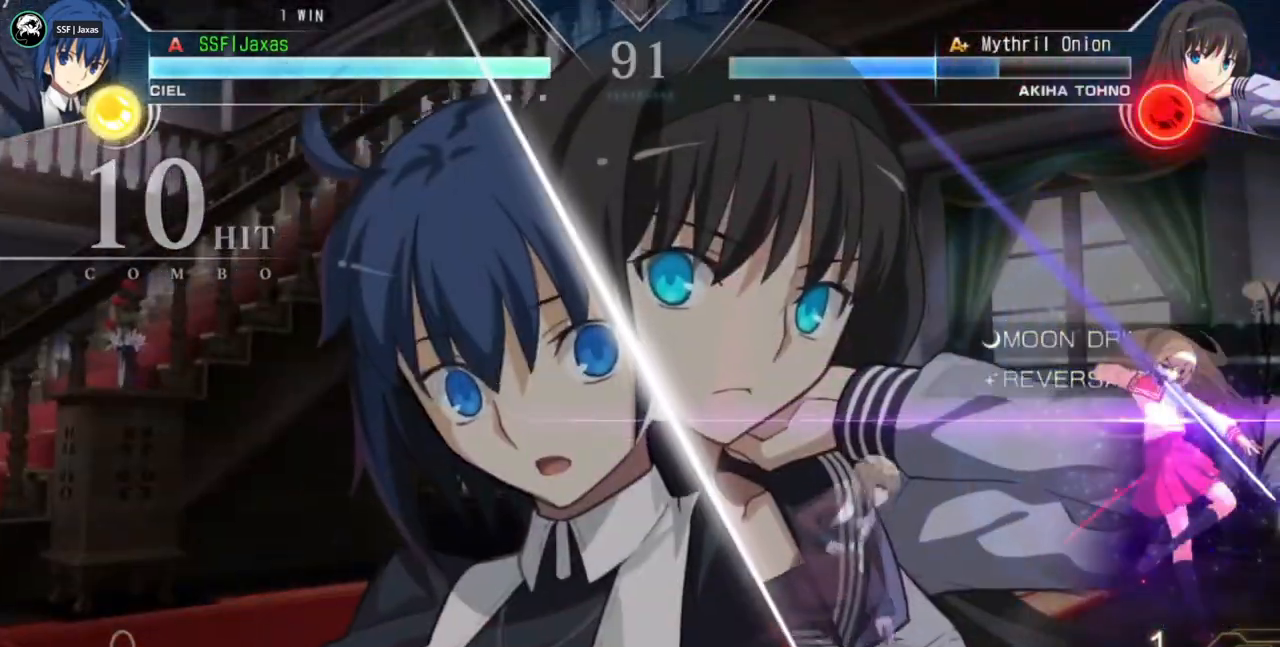
{"dt_ms": 500, "buttons": ["DPAD_DOWN", "DPAD_LEFT"], "events": []}
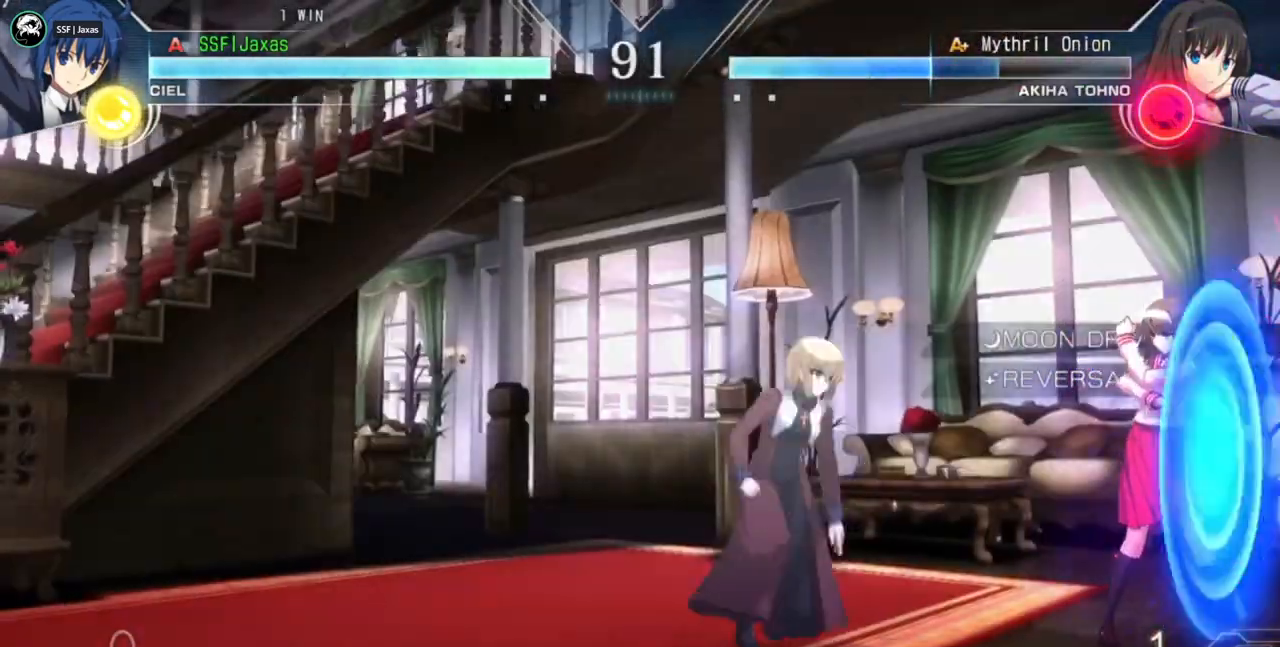
{"dt_ms": 500, "buttons": ["R1", "DPAD_LEFT"]}